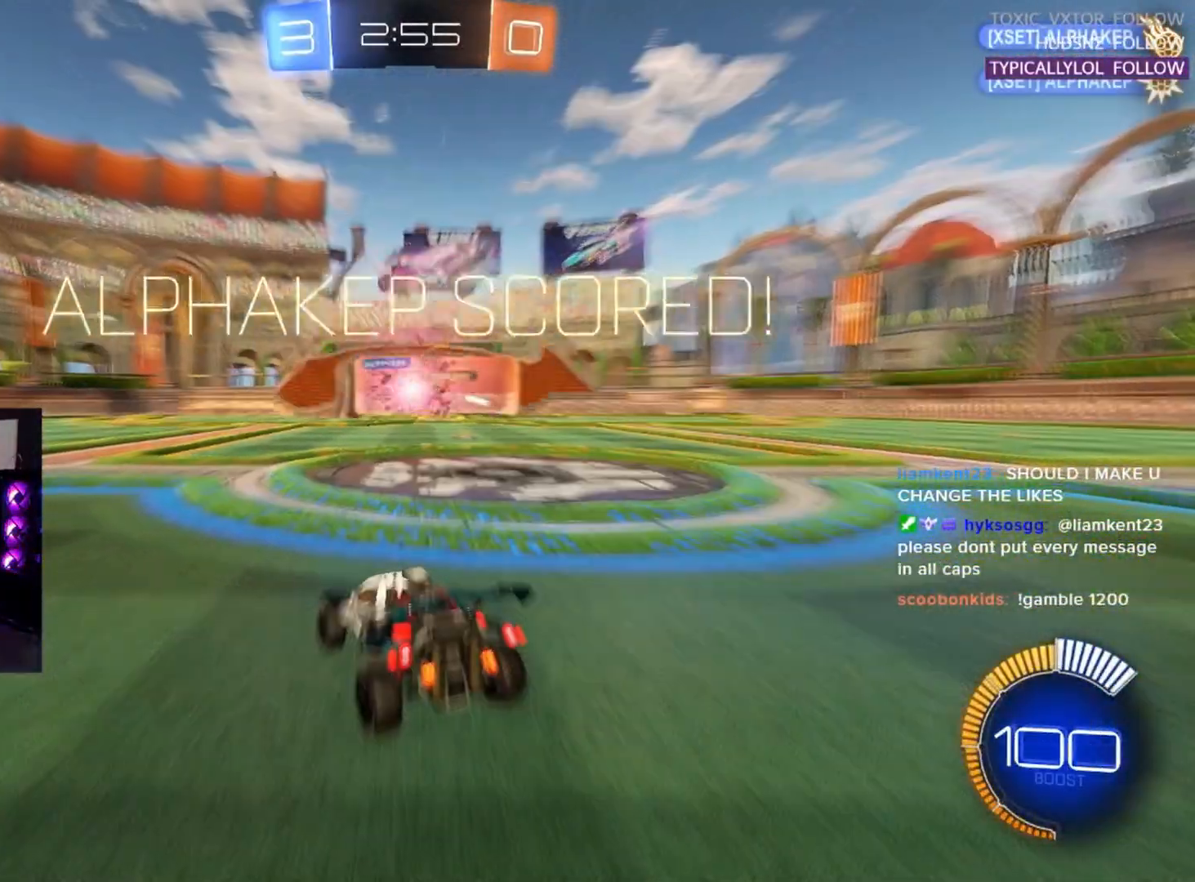
Gameplay with a controller (PlayStation layout); each line is a JSON object with the inputs held at the frame after it. "events" lists button and stick changes between this image and that frame as [ms after this image, input, new state], when the widget could be followed in between. Not read: SELECT START right_stick.
{"buttons": [], "left_stick": "center", "events": []}
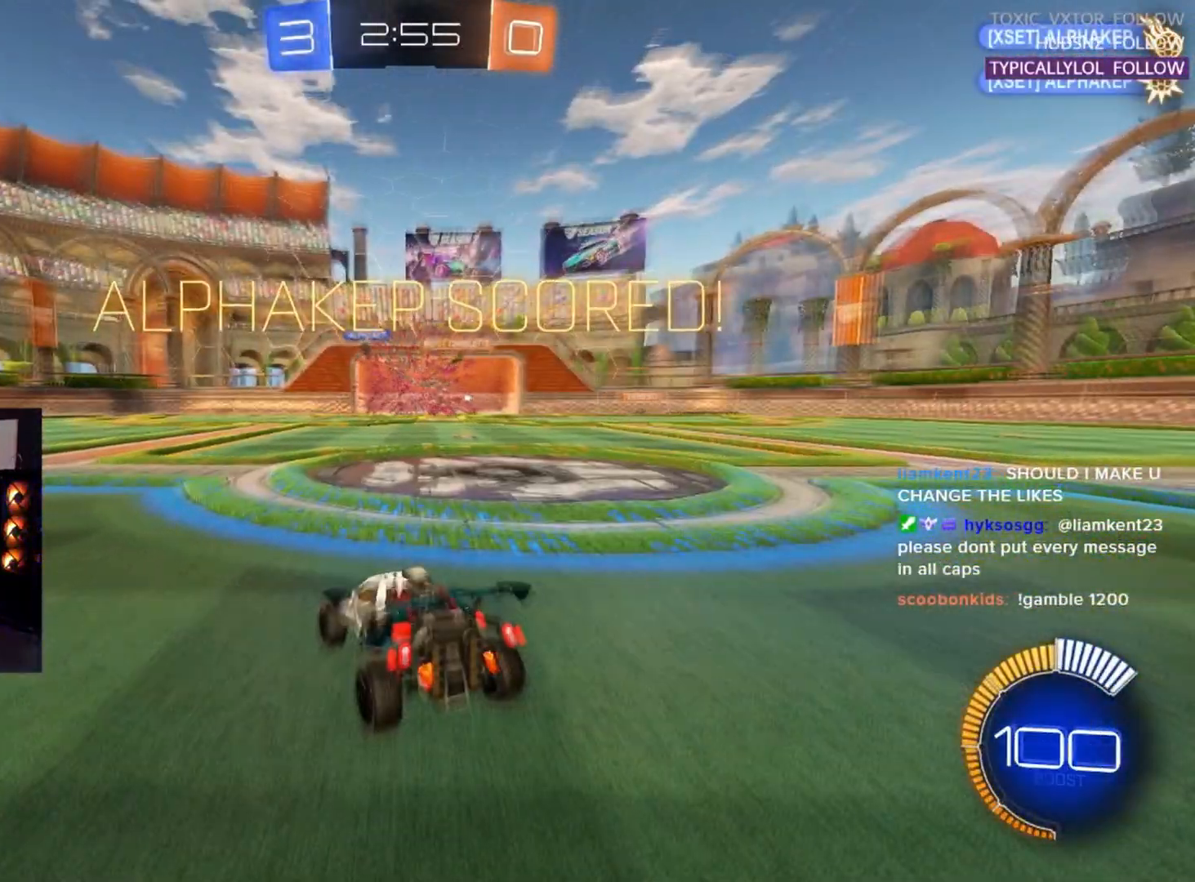
{"buttons": [], "left_stick": "center", "events": []}
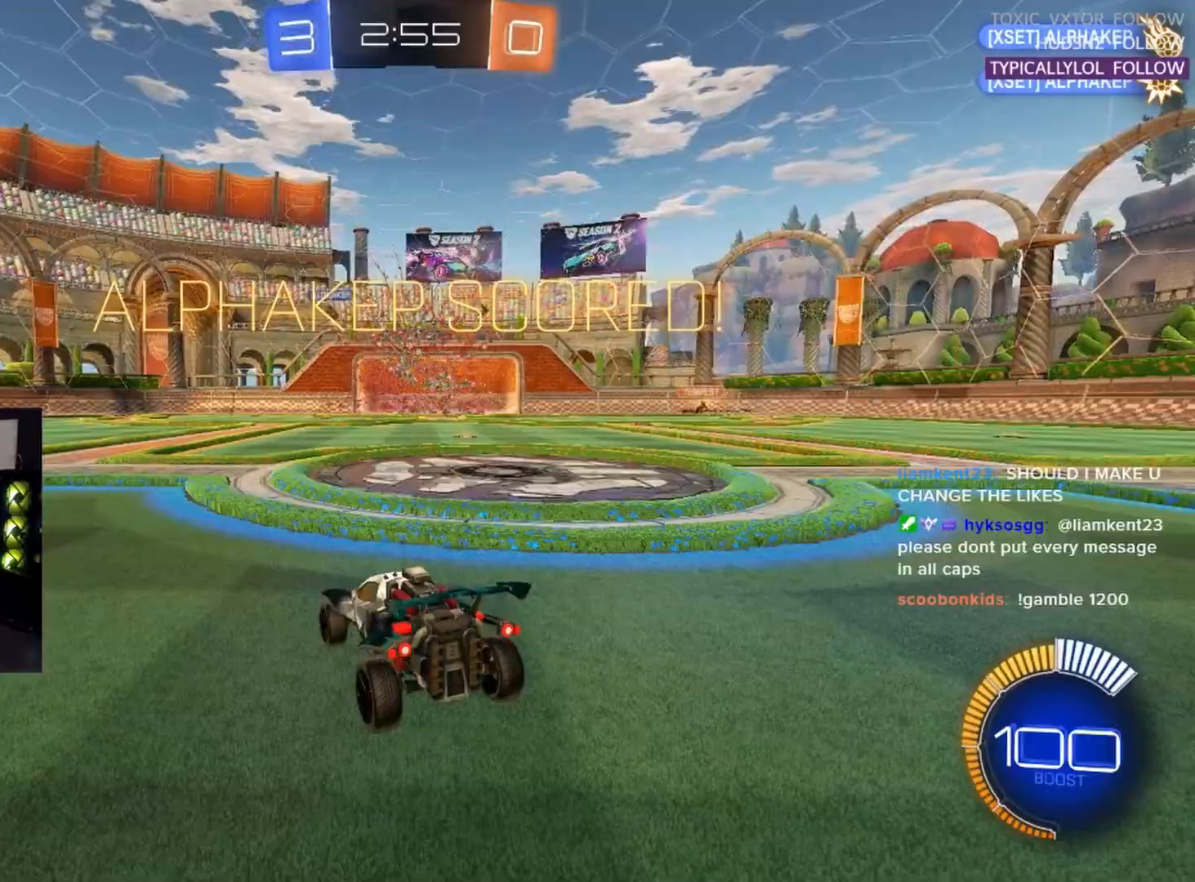
{"buttons": [], "left_stick": "center", "events": []}
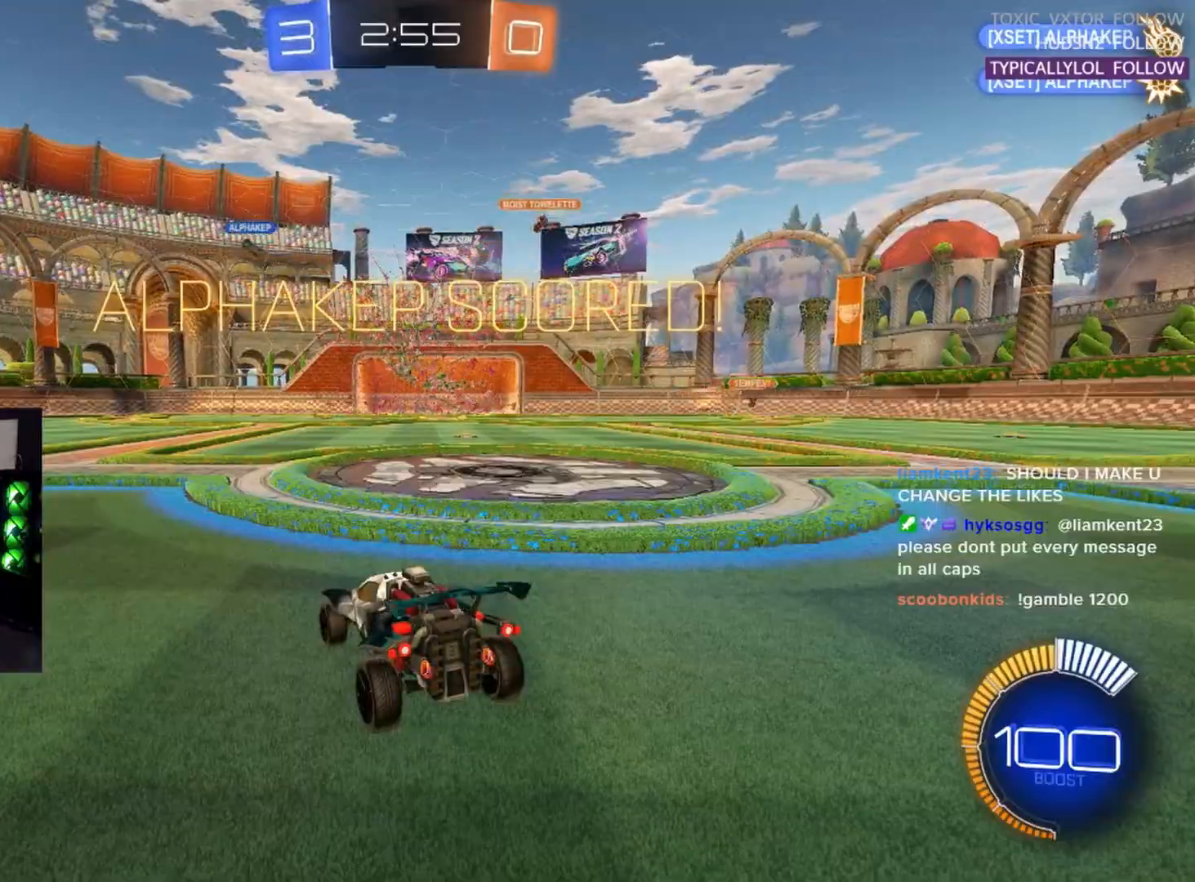
{"buttons": ["R1", "R2"], "left_stick": "left", "events": [[83, "R1", "down"], [83, "R2", "down"], [83, "left_stick", "left"], [400, "TRIANGLE", "down"], [500, "TRIANGLE", "up"]]}
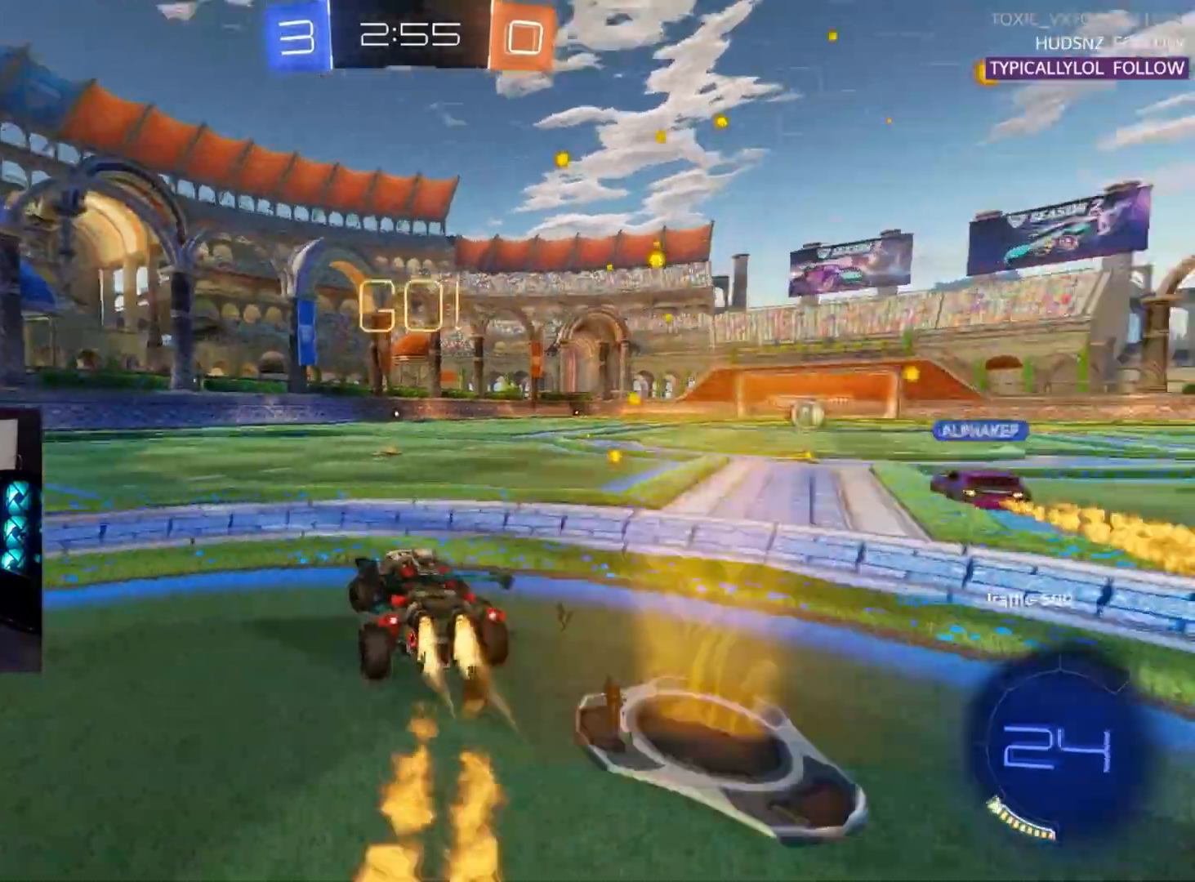
{"buttons": ["CROSS", "R1", "R2"], "left_stick": "up", "events": [[250, "left_stick", "center"], [450, "CROSS", "down"], [450, "left_stick", "up"]]}
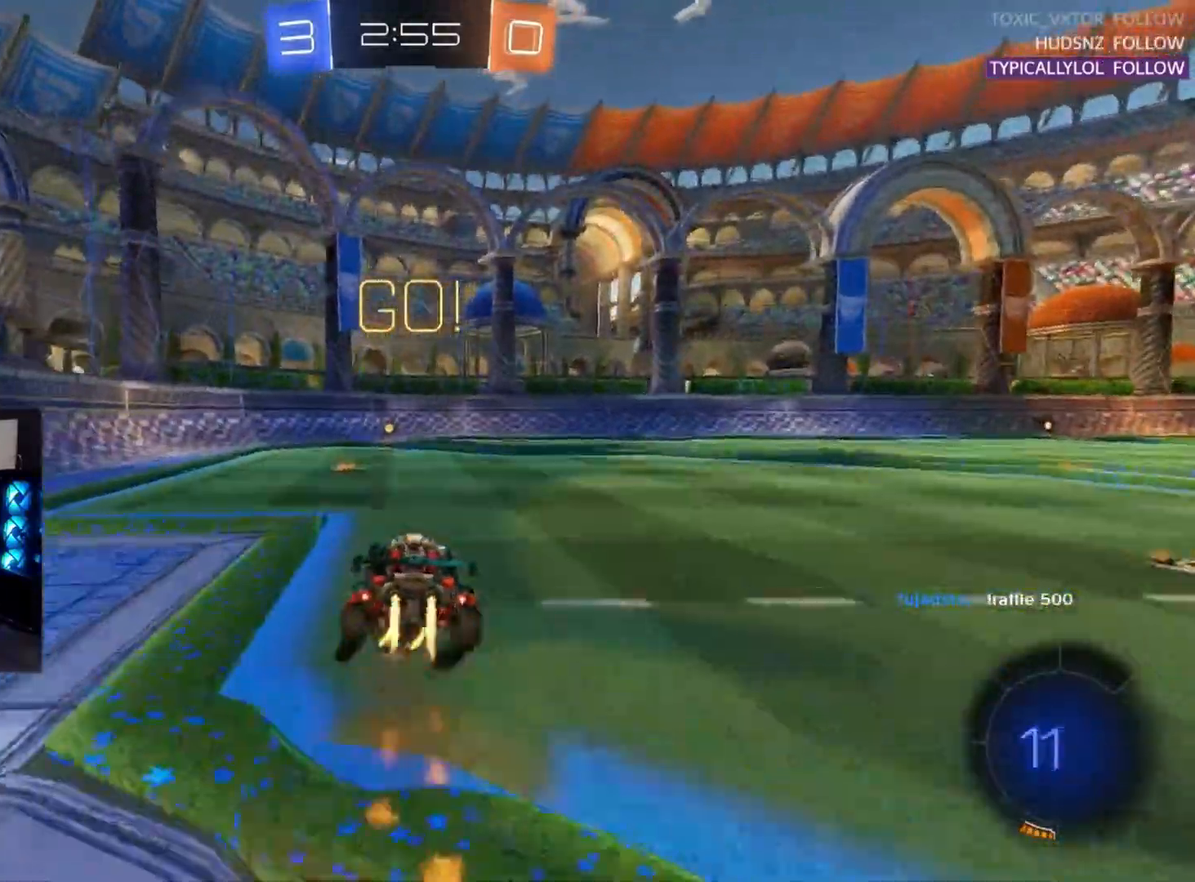
{"buttons": ["R2"], "left_stick": "center", "events": [[17, "CROSS", "up"], [67, "CROSS", "down"], [117, "TRIANGLE", "down"], [133, "CROSS", "up"], [167, "left_stick", "center"], [217, "R1", "up"], [267, "TRIANGLE", "up"]]}
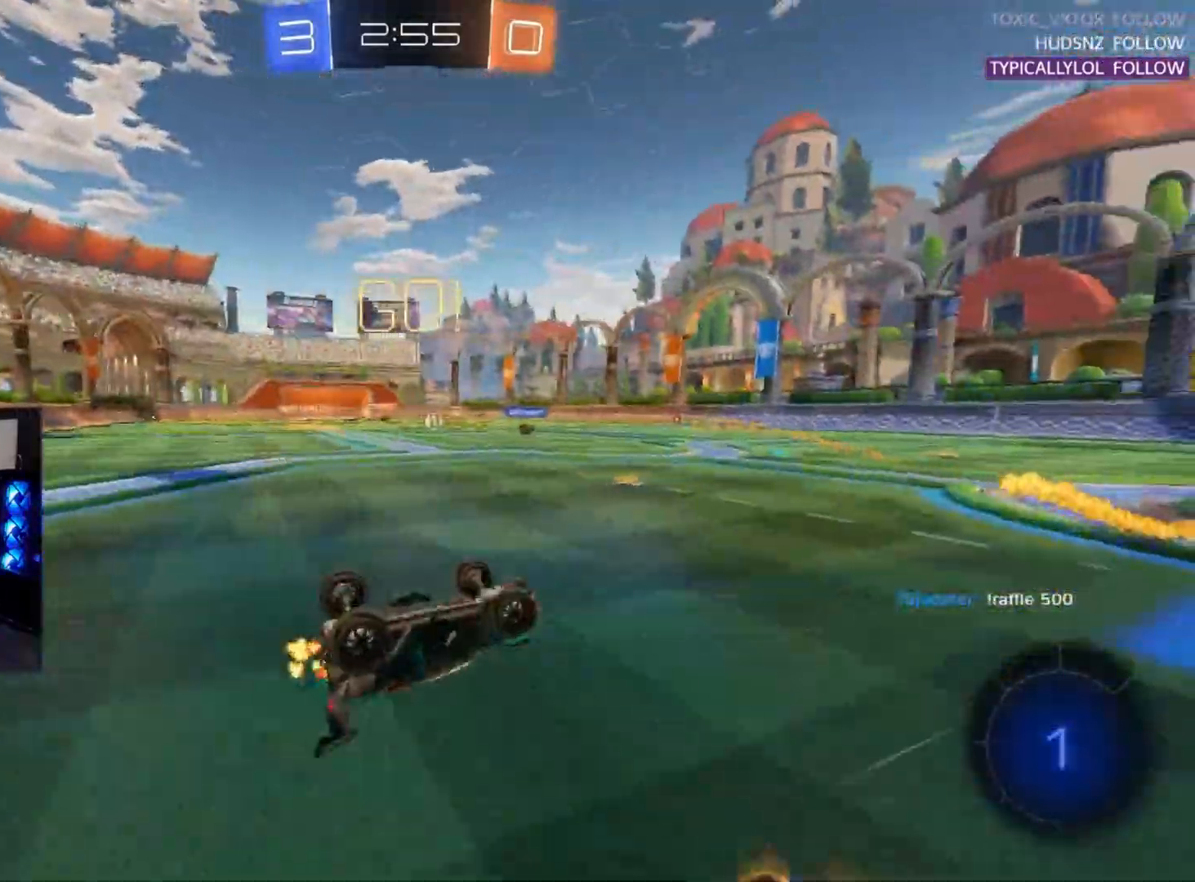
{"buttons": ["R2"], "left_stick": "right", "events": [[383, "left_stick", "right"]]}
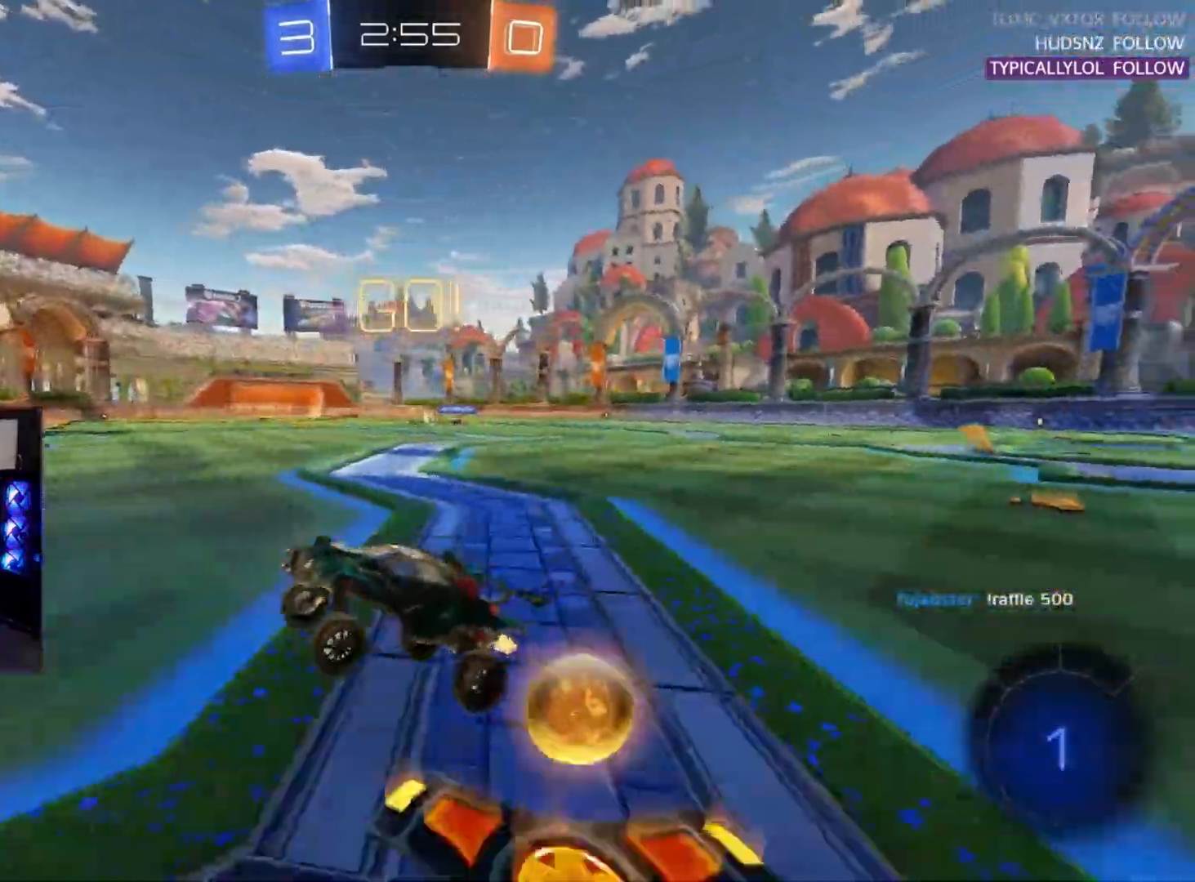
{"buttons": ["R2"], "left_stick": "right", "events": [[150, "SQUARE", "down"], [217, "SQUARE", "up"], [283, "SQUARE", "down"], [383, "SQUARE", "up"]]}
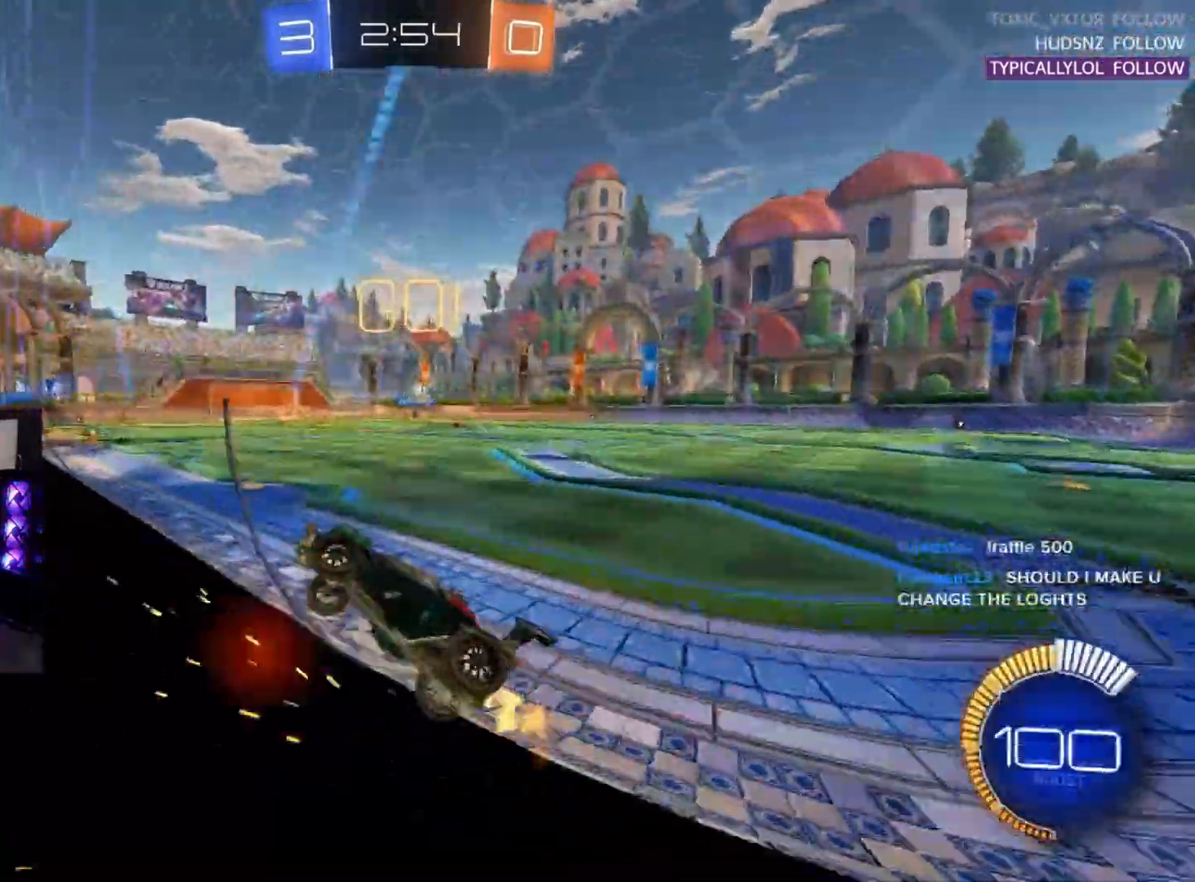
{"buttons": ["R2"], "left_stick": "center", "events": [[33, "L2", "down"], [67, "R2", "up"], [100, "left_stick", "center"], [150, "left_stick", "down-left"], [233, "left_stick", "center"], [267, "R2", "down"], [333, "L2", "up"]]}
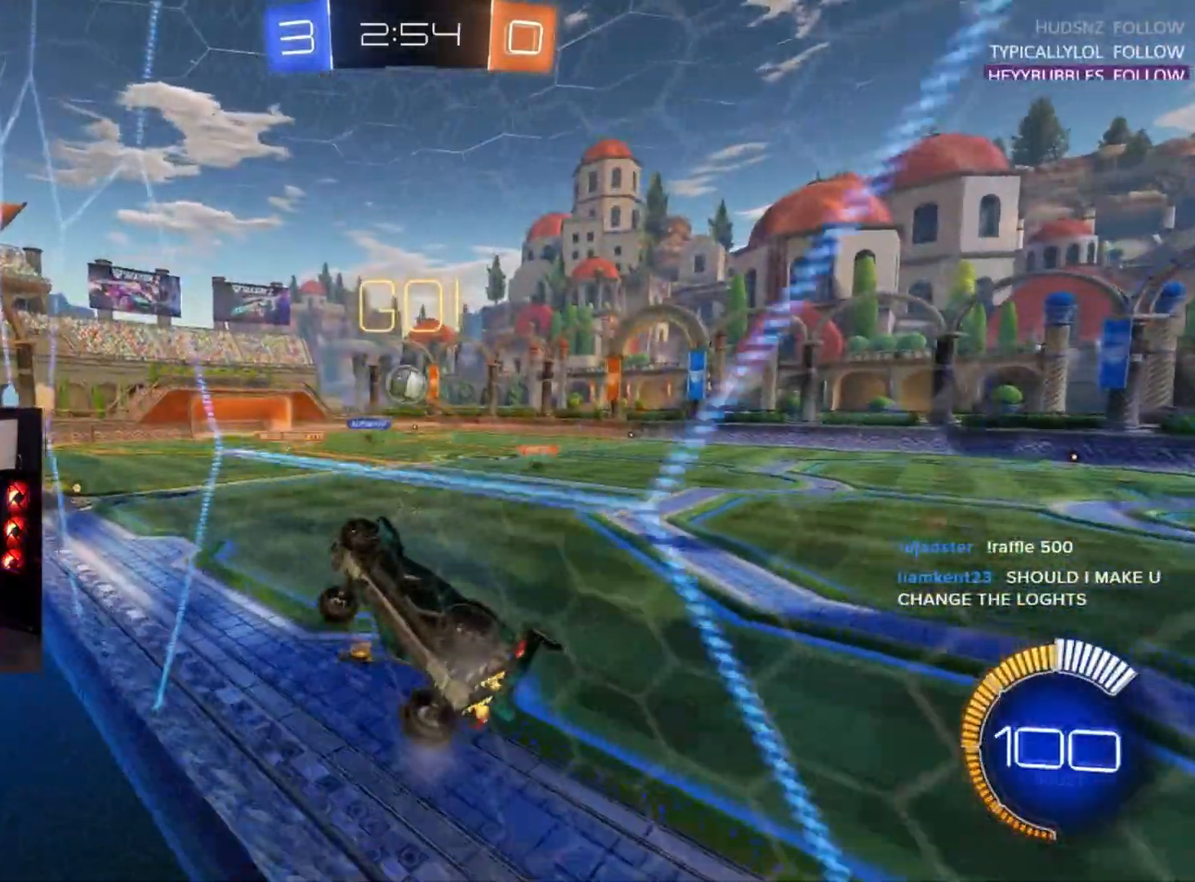
{"buttons": ["R1", "R2"], "left_stick": "up-right", "events": [[83, "R1", "down"], [367, "left_stick", "up-right"], [417, "CROSS", "down"], [500, "CROSS", "up"]]}
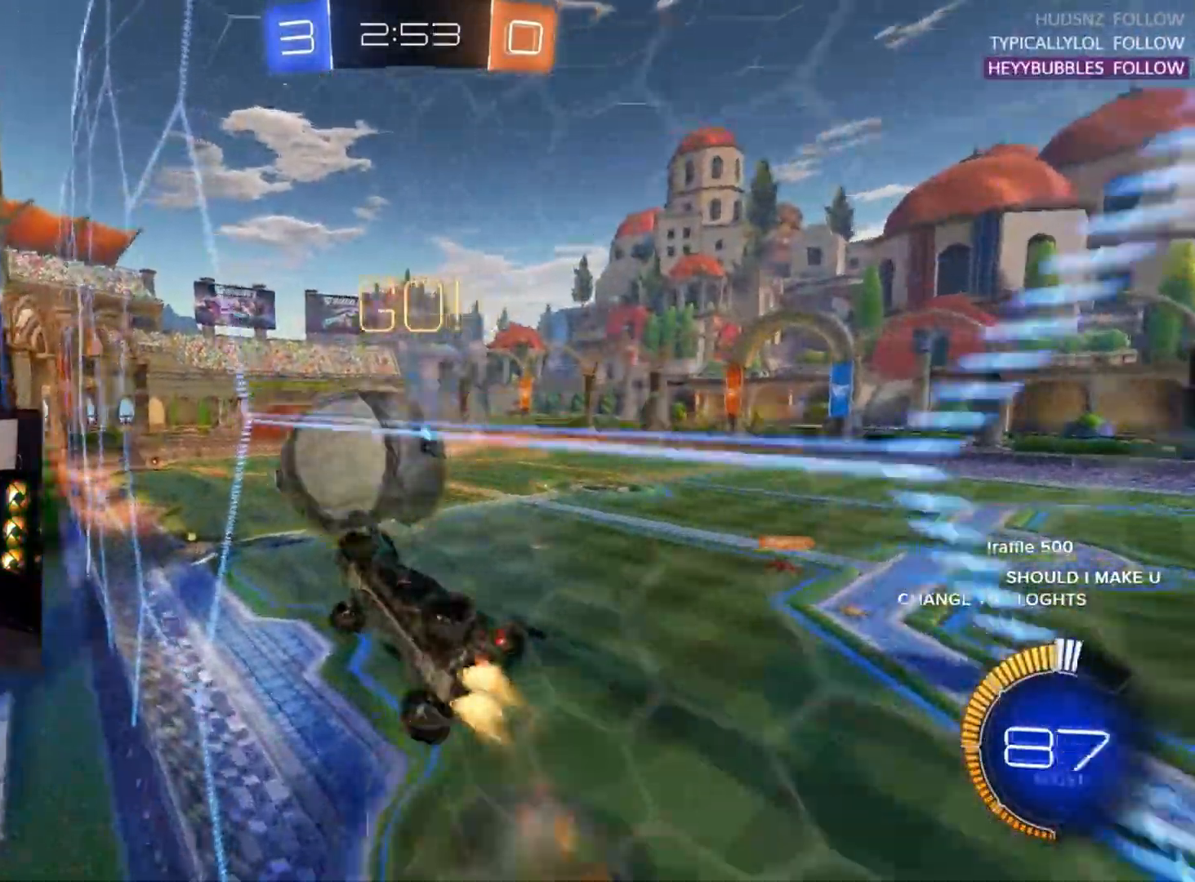
{"buttons": ["R2", "L3"], "left_stick": "down-left", "events": [[50, "CROSS", "down"], [83, "SQUARE", "down"], [133, "CROSS", "up"], [167, "left_stick", "center"], [217, "SQUARE", "up"], [233, "R1", "up"], [283, "left_stick", "left"], [333, "L3", "down"], [450, "left_stick", "down-left"]]}
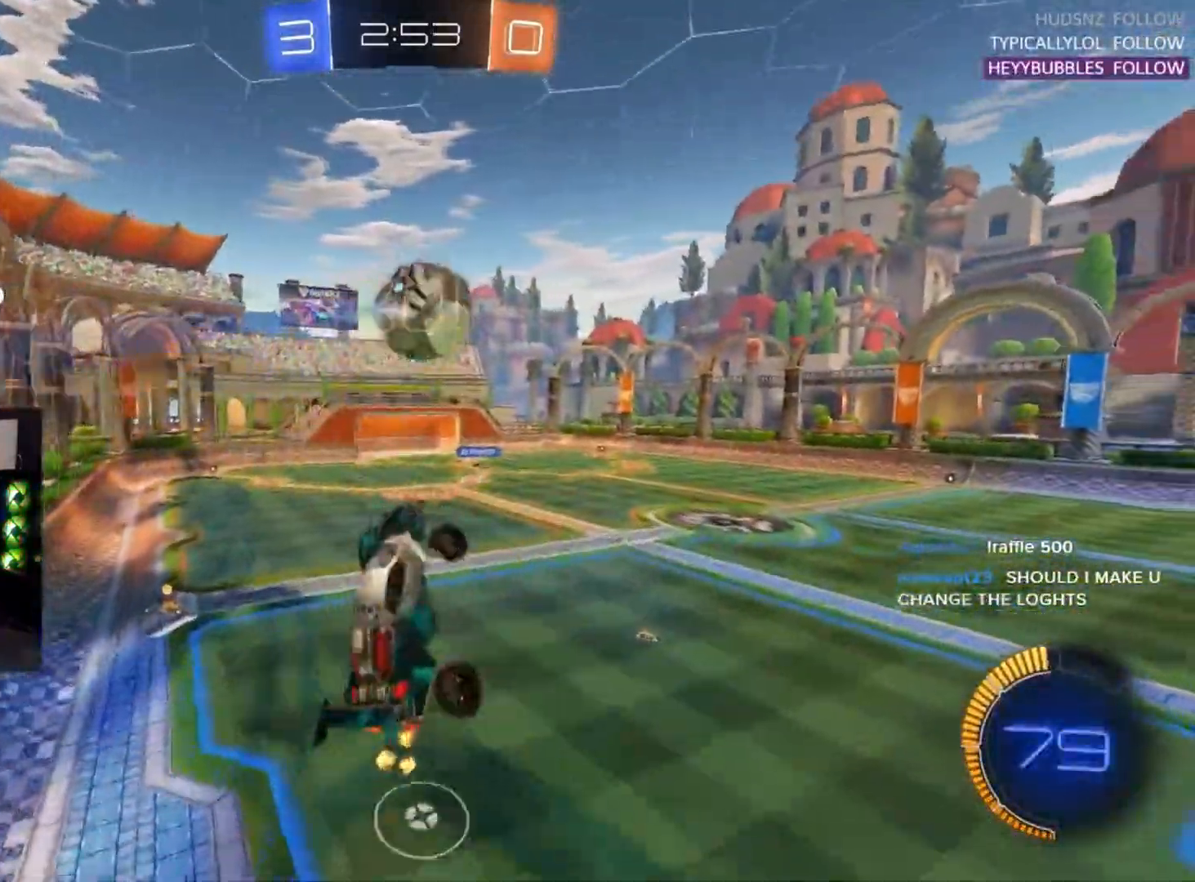
{"buttons": ["R2", "L3"], "left_stick": "down-left", "events": [[200, "left_stick", "left"], [467, "left_stick", "down-left"]]}
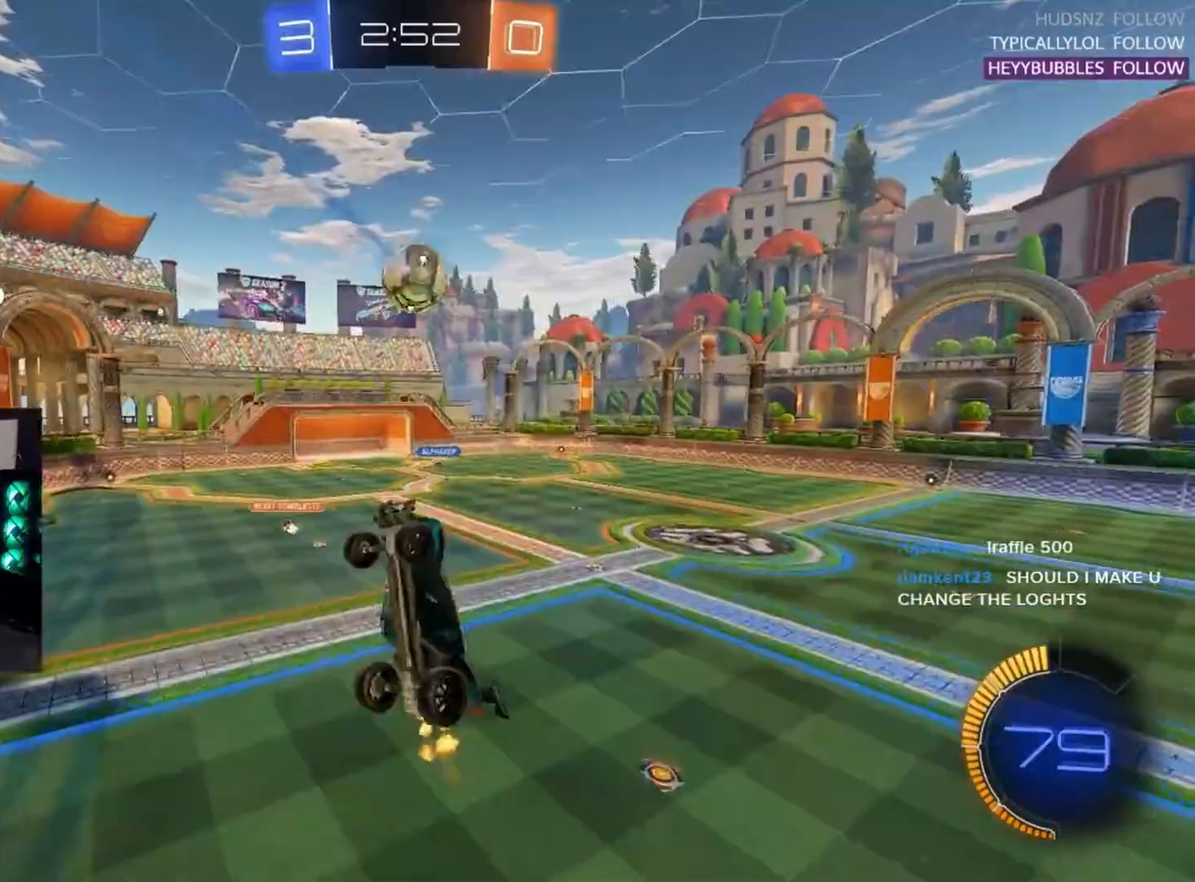
{"buttons": ["L2", "R2"], "left_stick": "up-right", "events": [[133, "L3", "up"], [200, "L2", "down"], [217, "left_stick", "down-right"], [417, "left_stick", "up-right"]]}
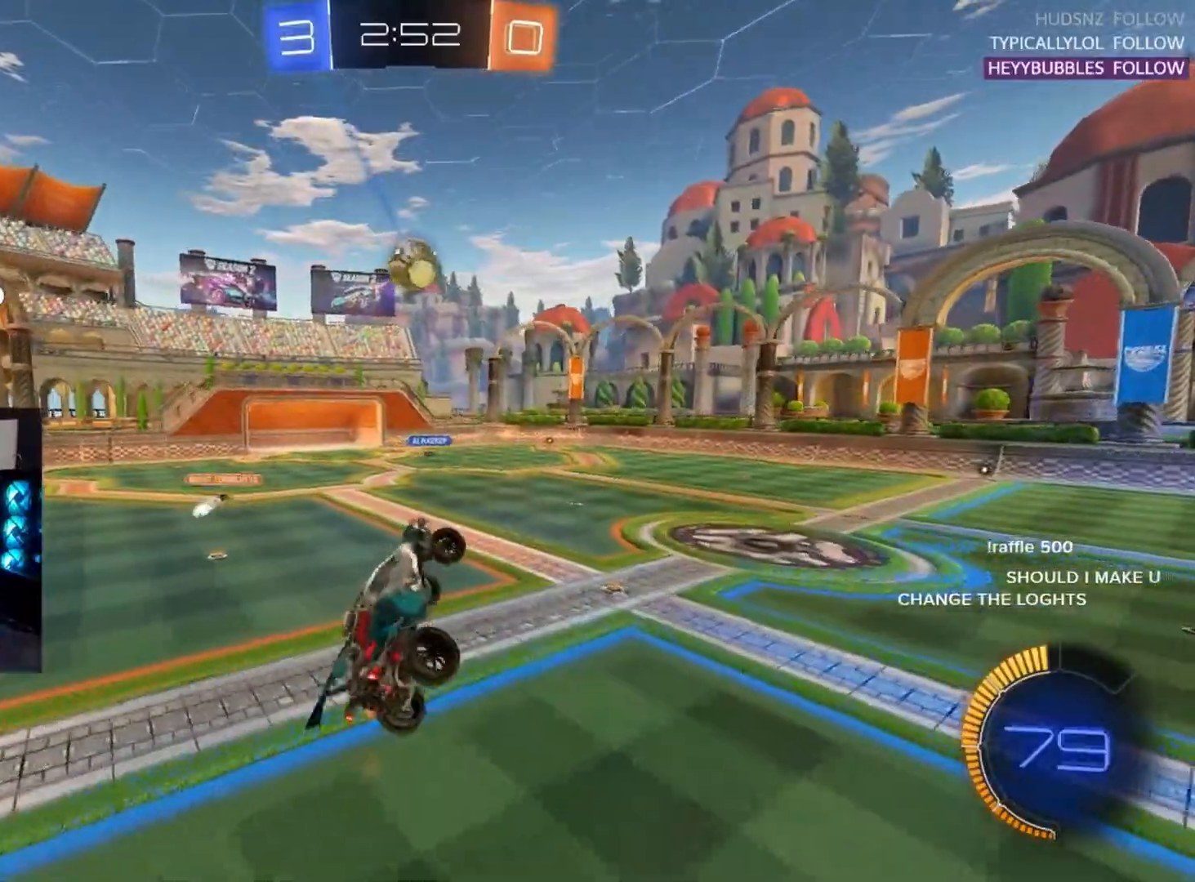
{"buttons": ["R2"], "left_stick": "center", "events": [[33, "L2", "up"], [67, "left_stick", "center"], [267, "left_stick", "up-right"], [433, "left_stick", "center"]]}
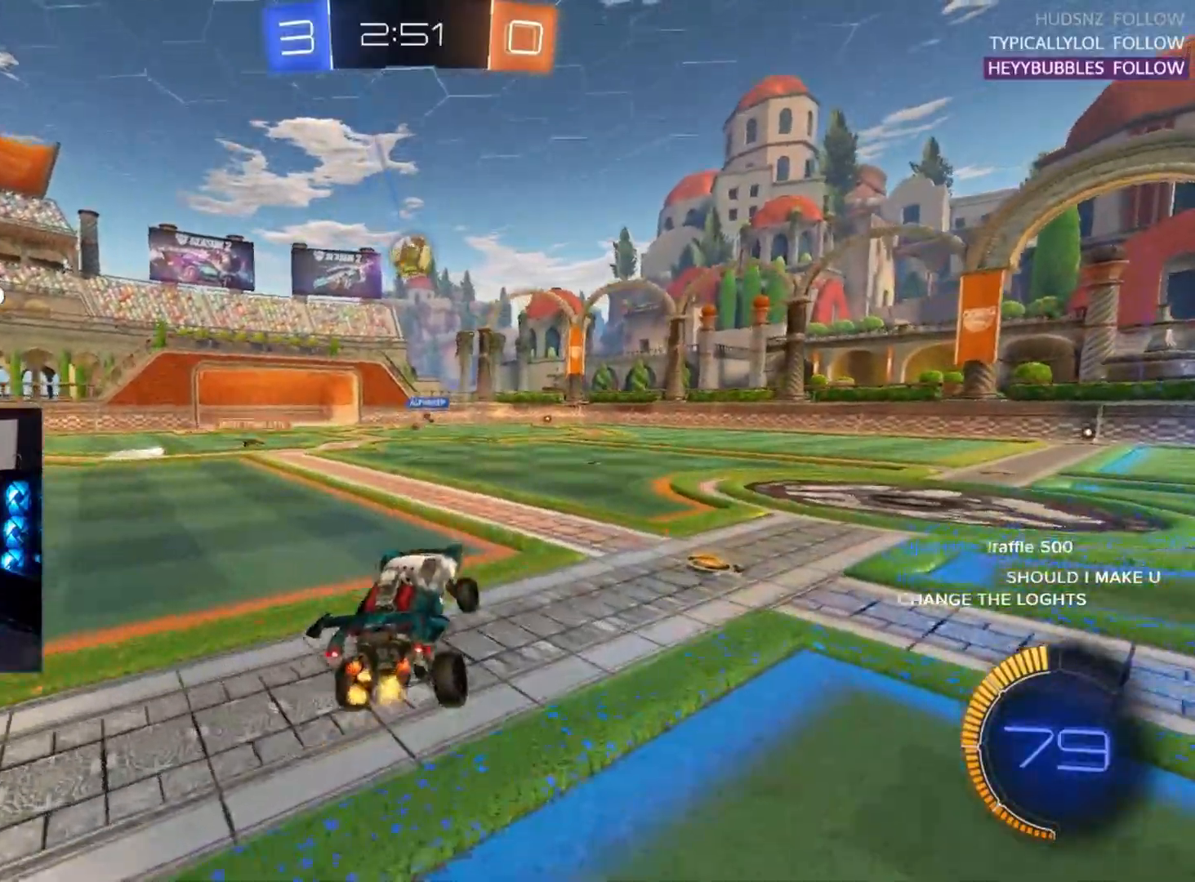
{"buttons": ["R2"], "left_stick": "center", "events": [[333, "left_stick", "right"], [500, "left_stick", "center"]]}
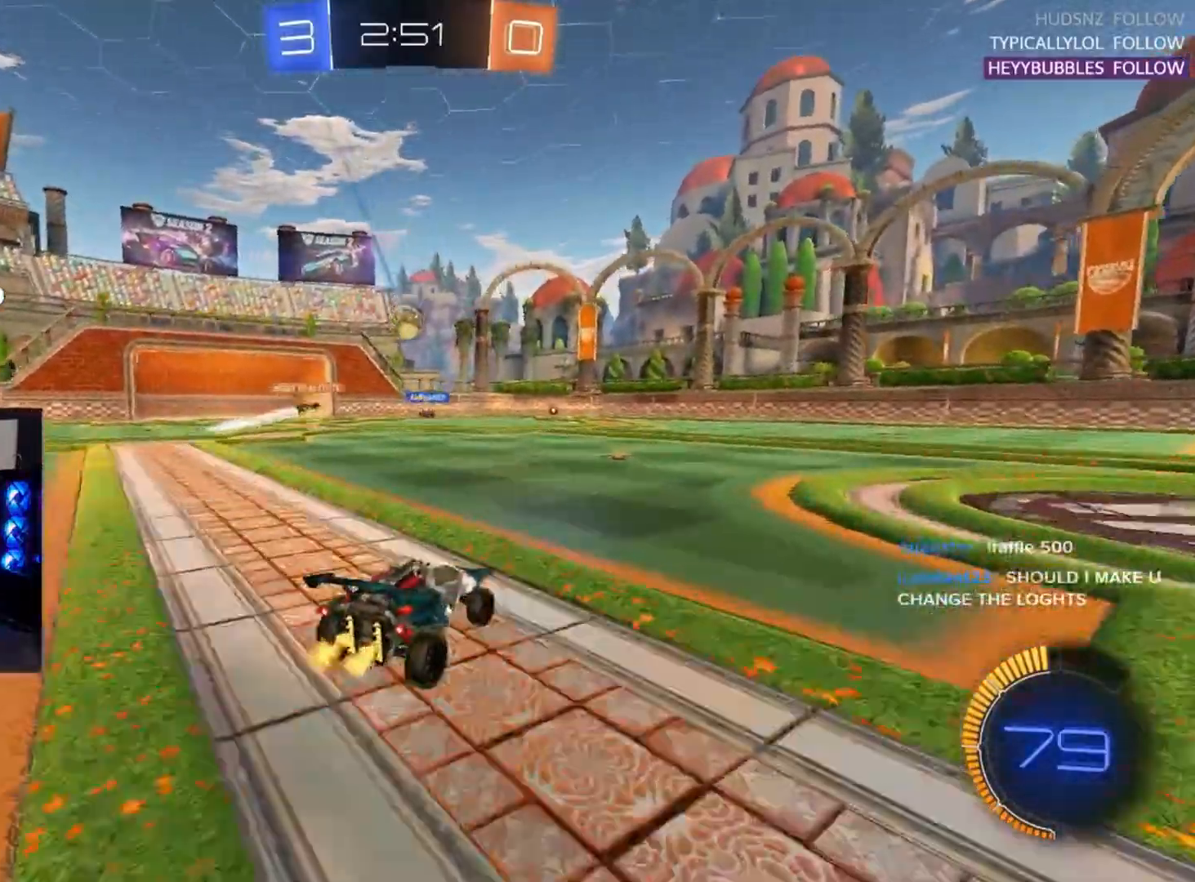
{"buttons": ["R2"], "left_stick": "center", "events": []}
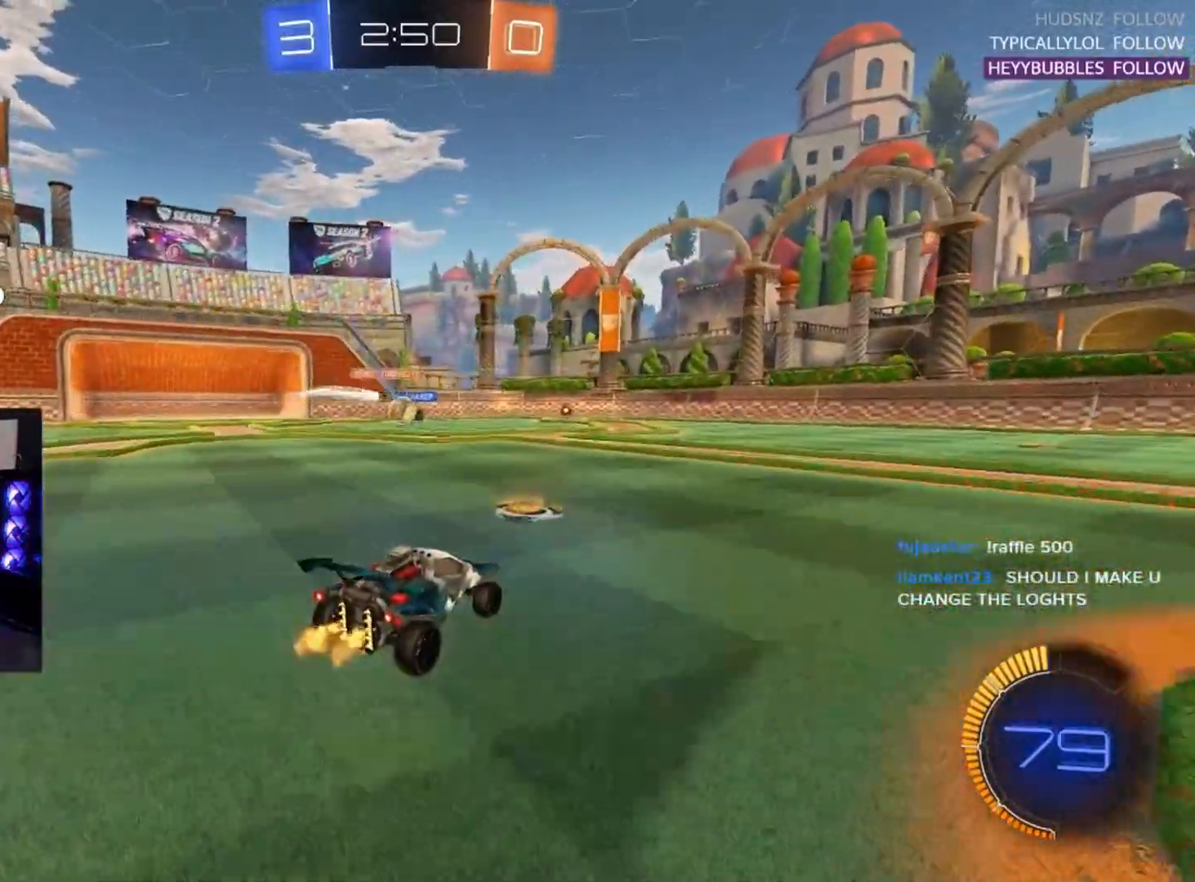
{"buttons": ["SQUARE", "R2"], "left_stick": "left", "events": [[33, "left_stick", "left"], [117, "left_stick", "center"], [300, "left_stick", "right"], [383, "L2", "down"], [400, "left_stick", "left"], [450, "L2", "up"], [483, "SQUARE", "down"]]}
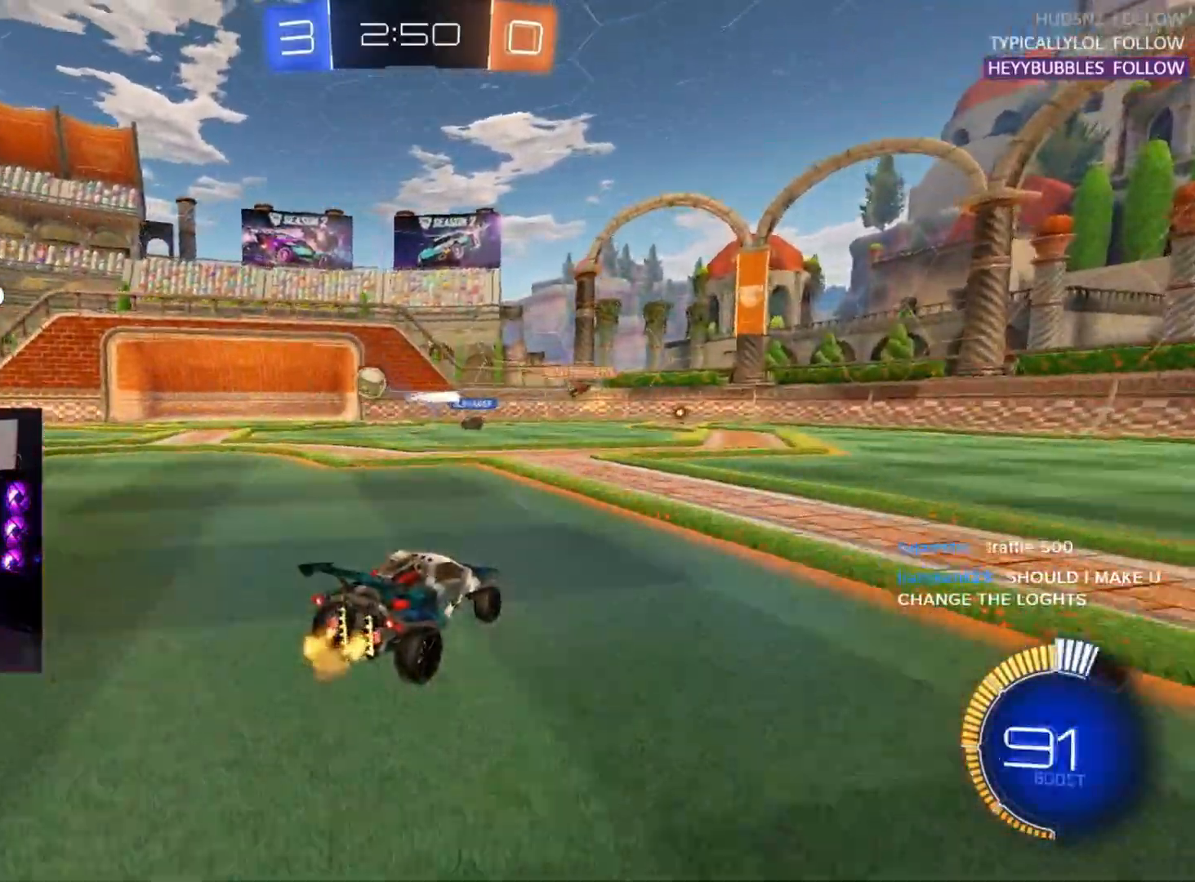
{"buttons": ["R1", "R2"], "left_stick": "left", "events": [[67, "SQUARE", "up"], [150, "R1", "down"]]}
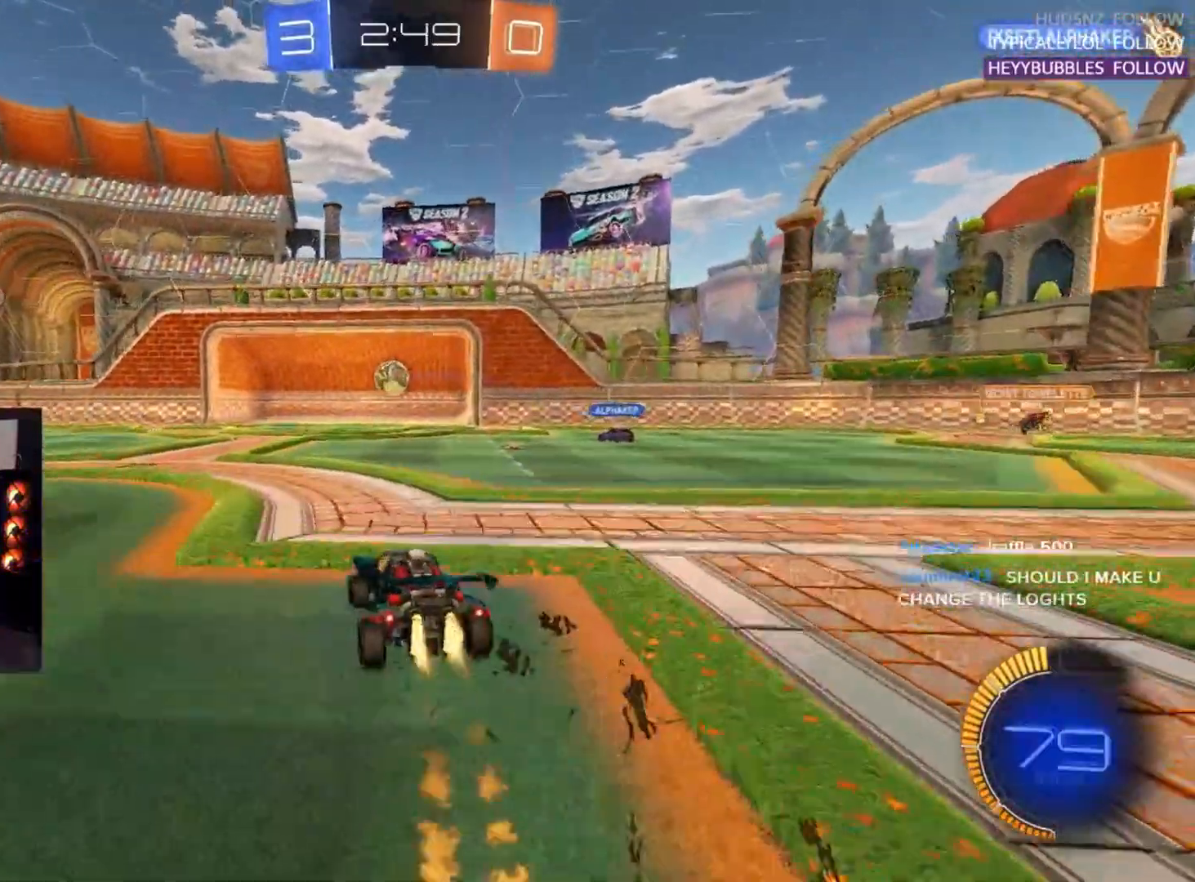
{"buttons": [], "left_stick": "up-left", "events": [[100, "L2", "down"], [117, "R2", "up"], [150, "R1", "up"], [367, "left_stick", "up-left"], [500, "L2", "up"]]}
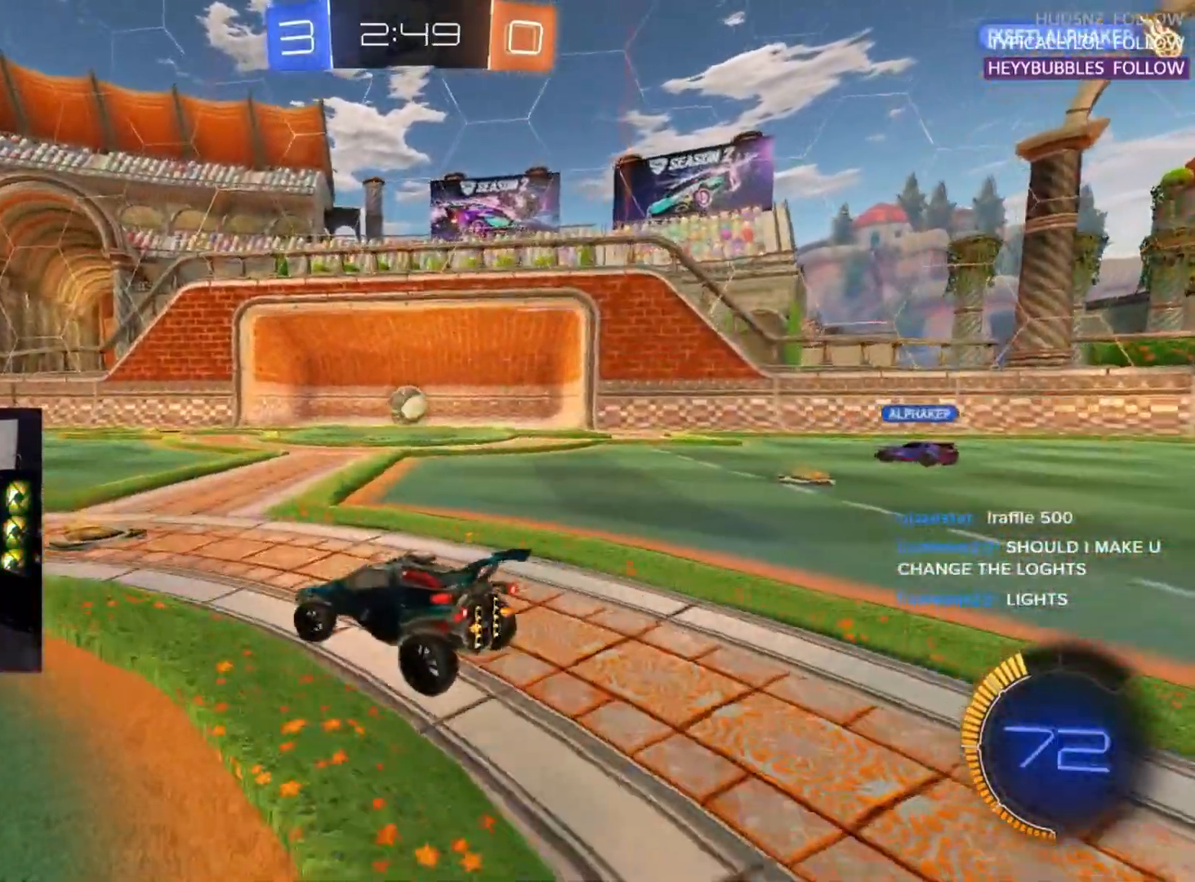
{"buttons": [], "left_stick": "center", "events": [[133, "left_stick", "center"]]}
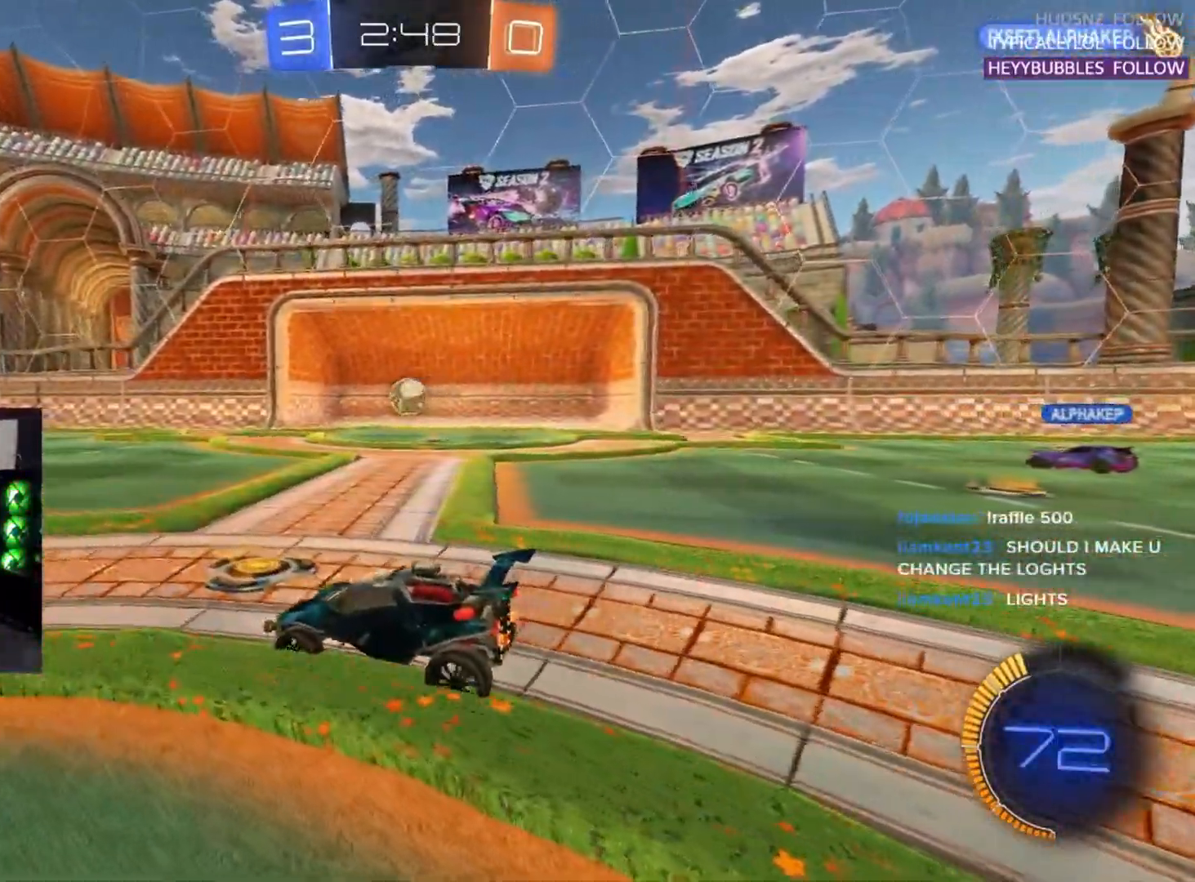
{"buttons": [], "left_stick": "center", "events": []}
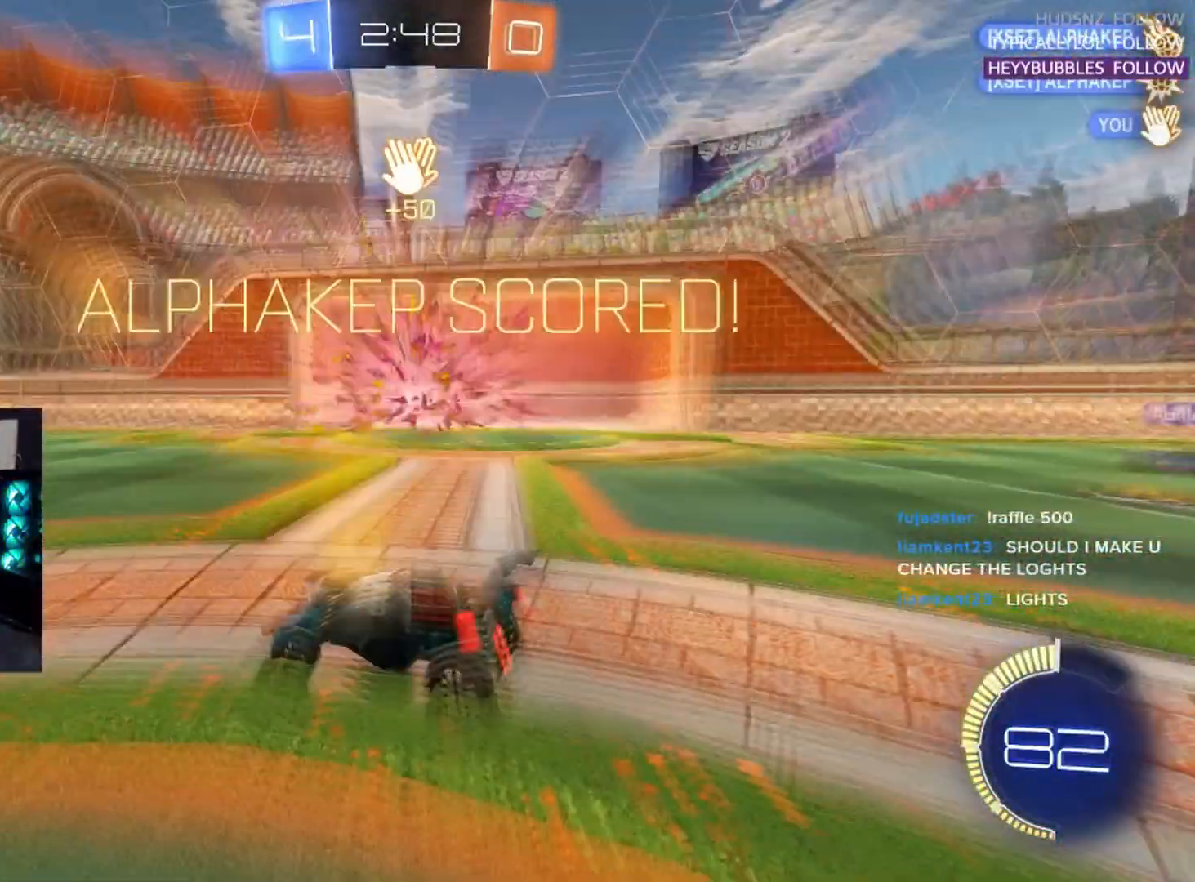
{"buttons": [], "left_stick": "center", "events": [[333, "DPAD_RIGHT", "down"], [433, "DPAD_RIGHT", "up"]]}
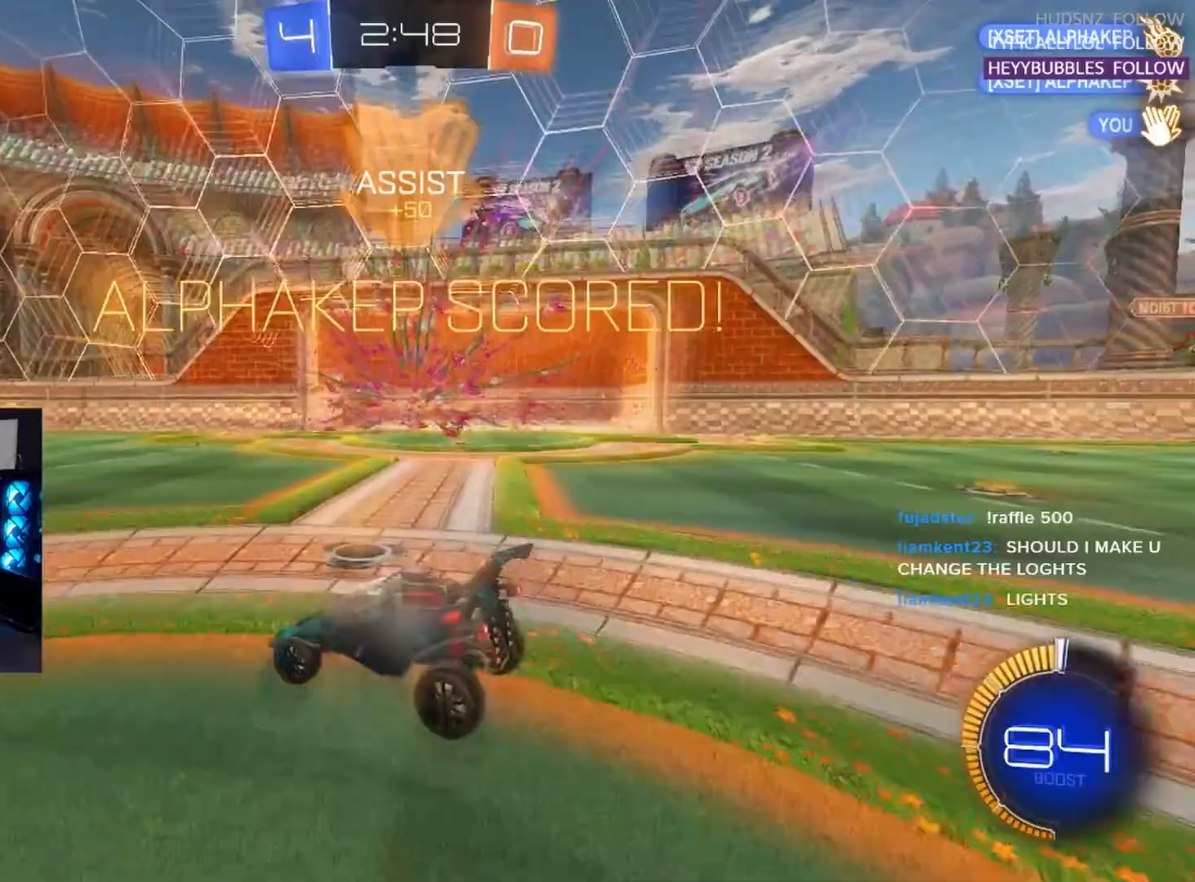
{"buttons": [], "left_stick": "center", "events": [[17, "DPAD_RIGHT", "down"], [83, "DPAD_RIGHT", "up"]]}